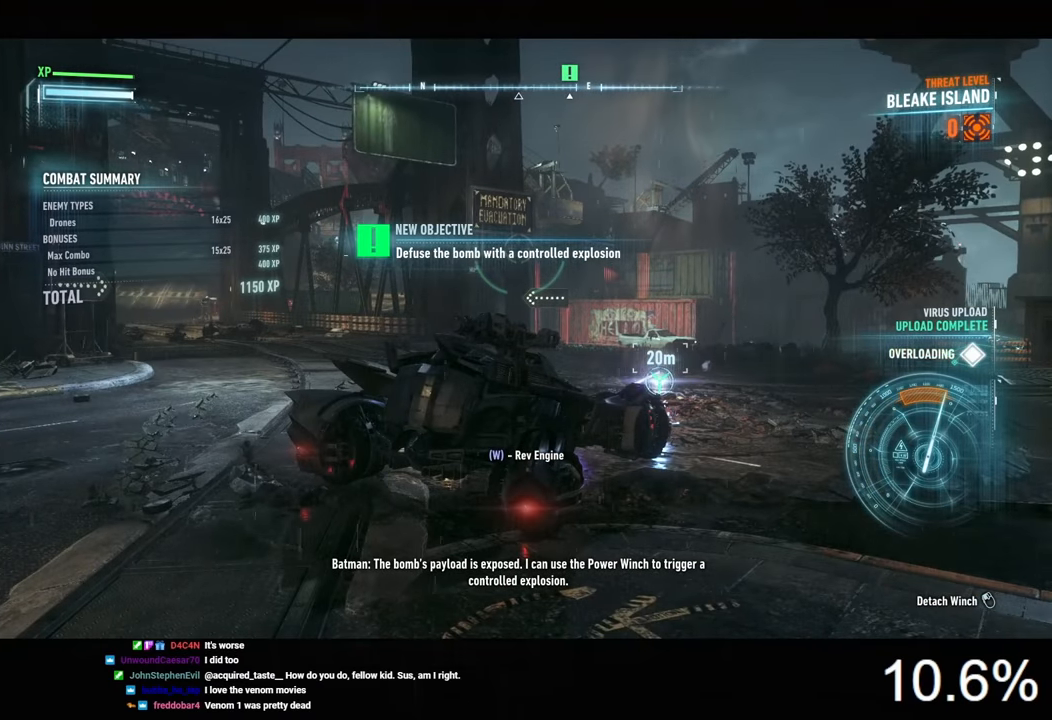
Gameplay with keyboard and mouse; each line is a JSON object with the keys and mouse buttons held at the frame after it. "events" lists presses ("down") and releases ("up") of "1", "2", "3", "4", "5", "a", "alt", "c", "caps_lock", "ctrl", "d", "e", "f", "g", "q", "r", "s", "shift", "space", "t", "tab", "v", "w", "x", "z", "mouse_left", "mouse_wheel" and "mouse_right" between this image and that frame as [ms after this image, input, new state], when the widget could be followed in between. "mouse_left", "mouse_wheel", "mouse_right" = the "left", "wheel", "right" buttons of the "mouse" list. No other keys are recorded. "wheel" means that the mouse wheel is clicked or scrolled. "mouse_move" is the direction in which the mouse moves at that frame (one of eight, or "still"), when it could be read.
{"keys": ["w"], "mouse": [], "mouse_move": "still", "events": []}
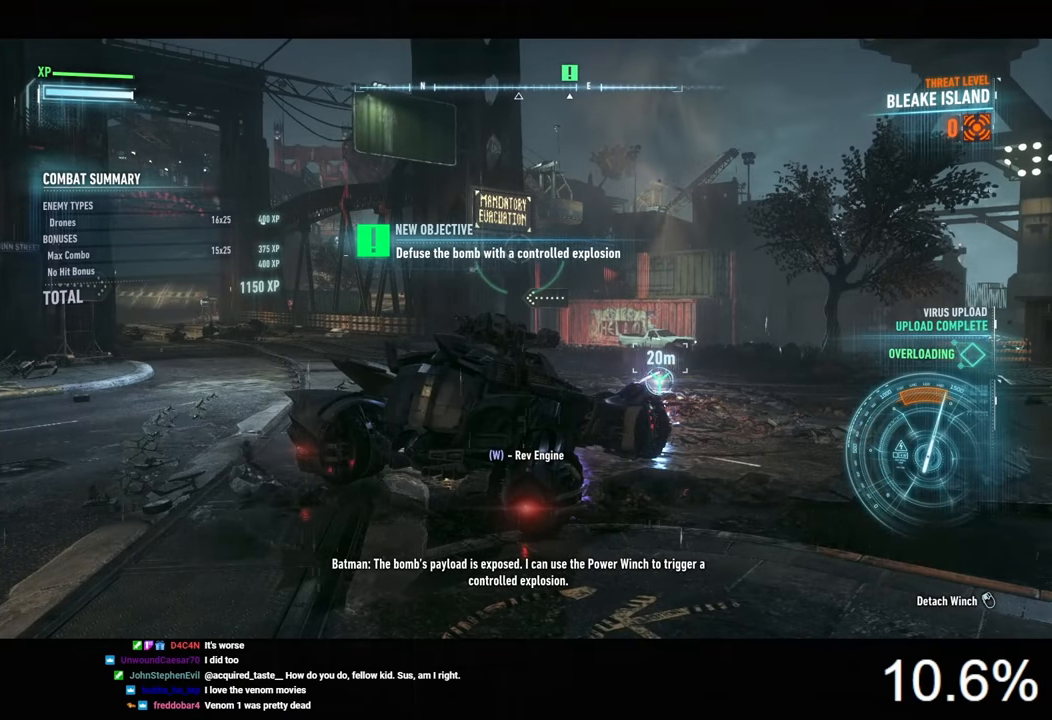
{"keys": ["w"], "mouse": [], "mouse_move": "still", "events": []}
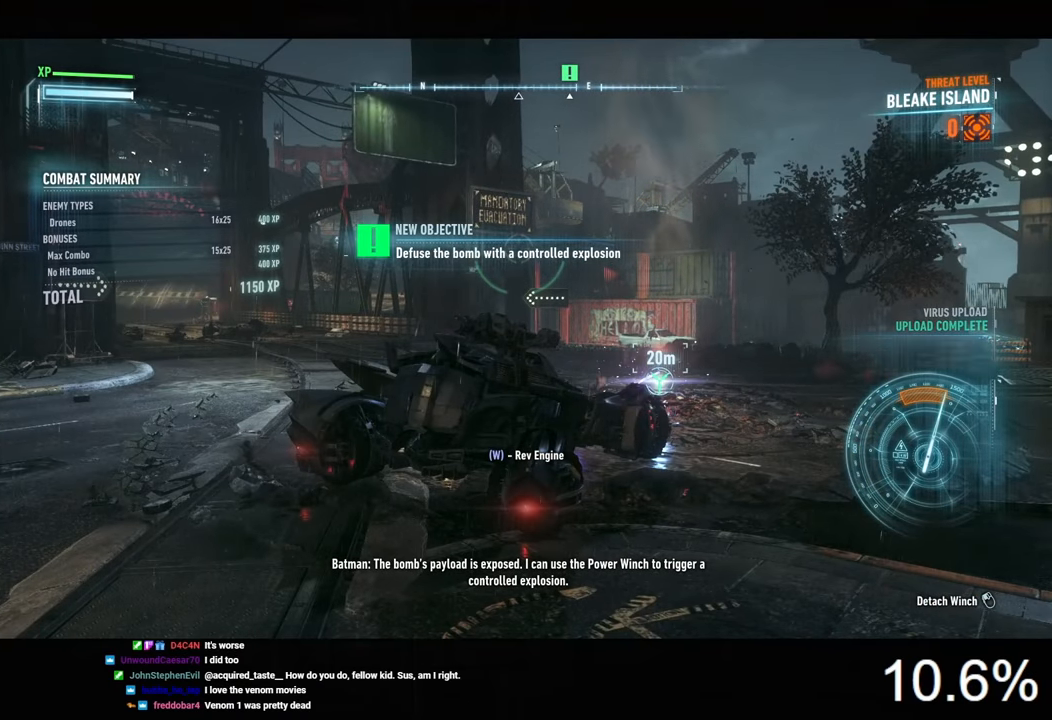
{"keys": ["w"], "mouse": [], "mouse_move": "still", "events": []}
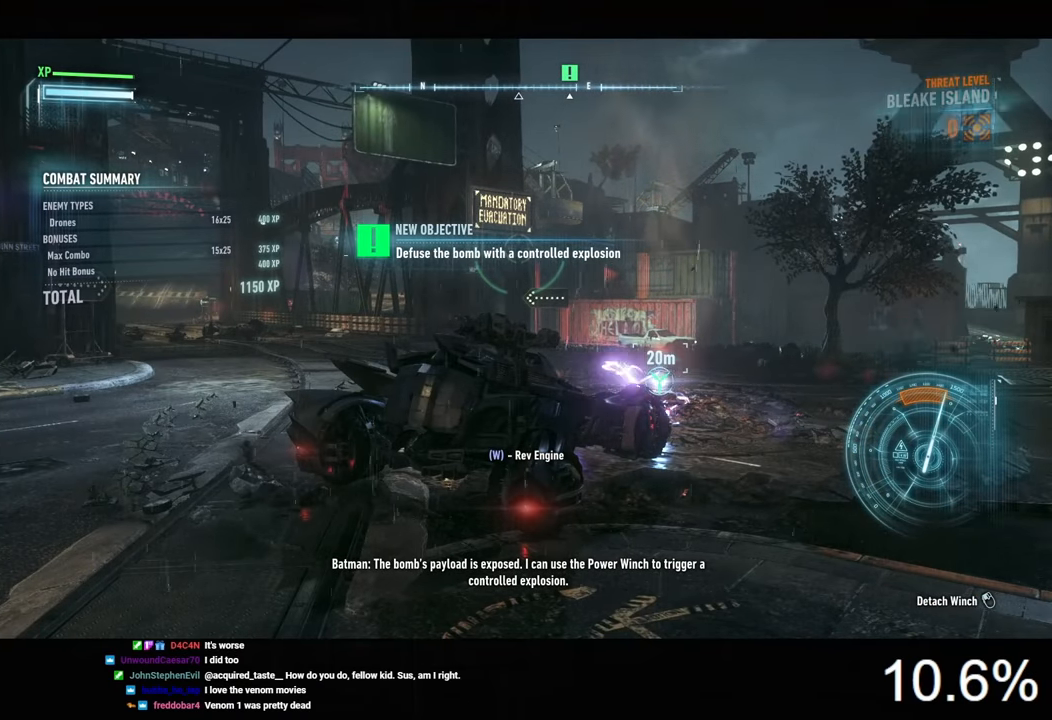
{"keys": ["w"], "mouse": [], "mouse_move": "still", "events": []}
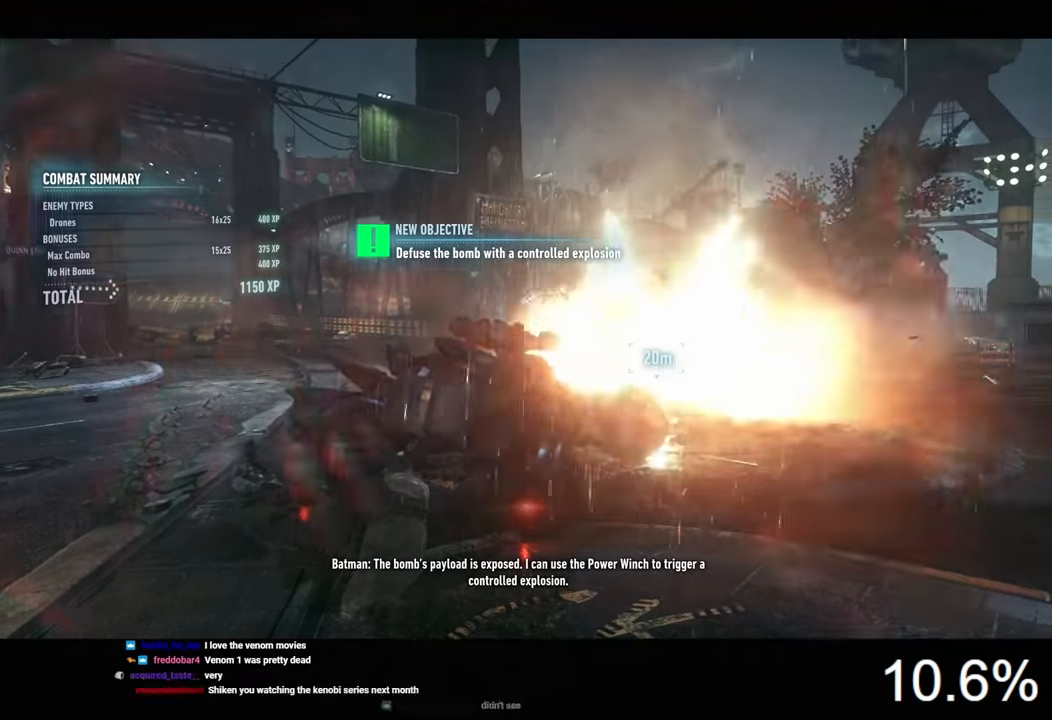
{"keys": [], "mouse": [], "mouse_move": "still", "events": [[334, "w", "up"]]}
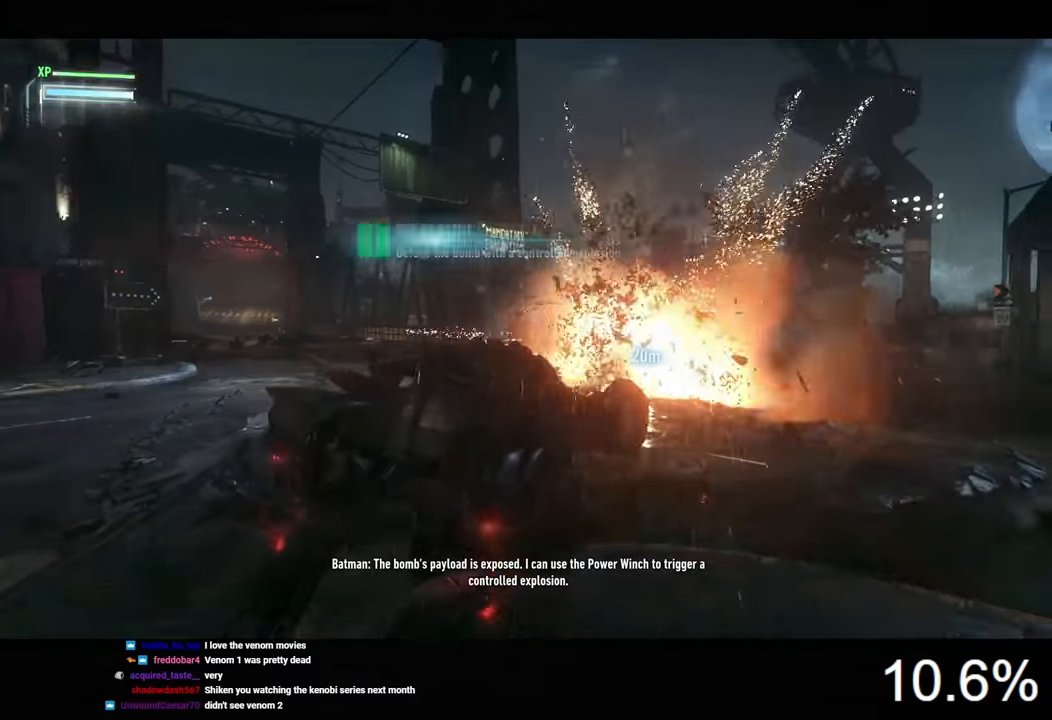
{"keys": ["a", "w"], "mouse": ["right"], "mouse_move": "right", "events": [[334, "a", "down"], [400, "w", "down"], [434, "mouse_right", "down"]]}
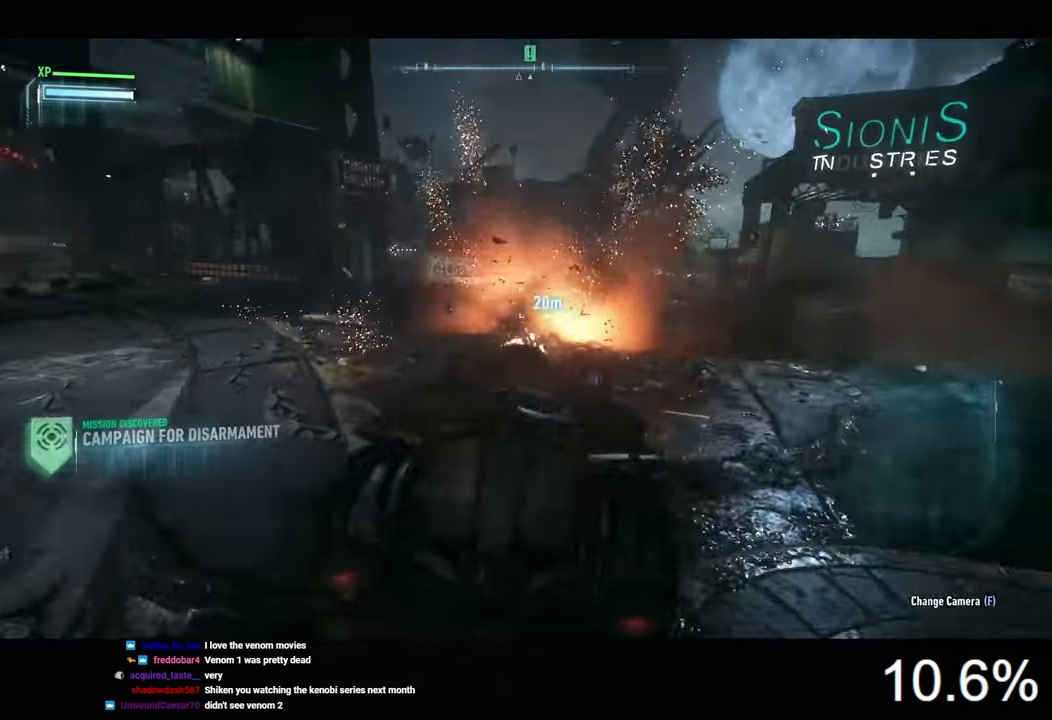
{"keys": ["a"], "mouse": ["right"], "mouse_move": "still", "events": [[467, "w", "up"]]}
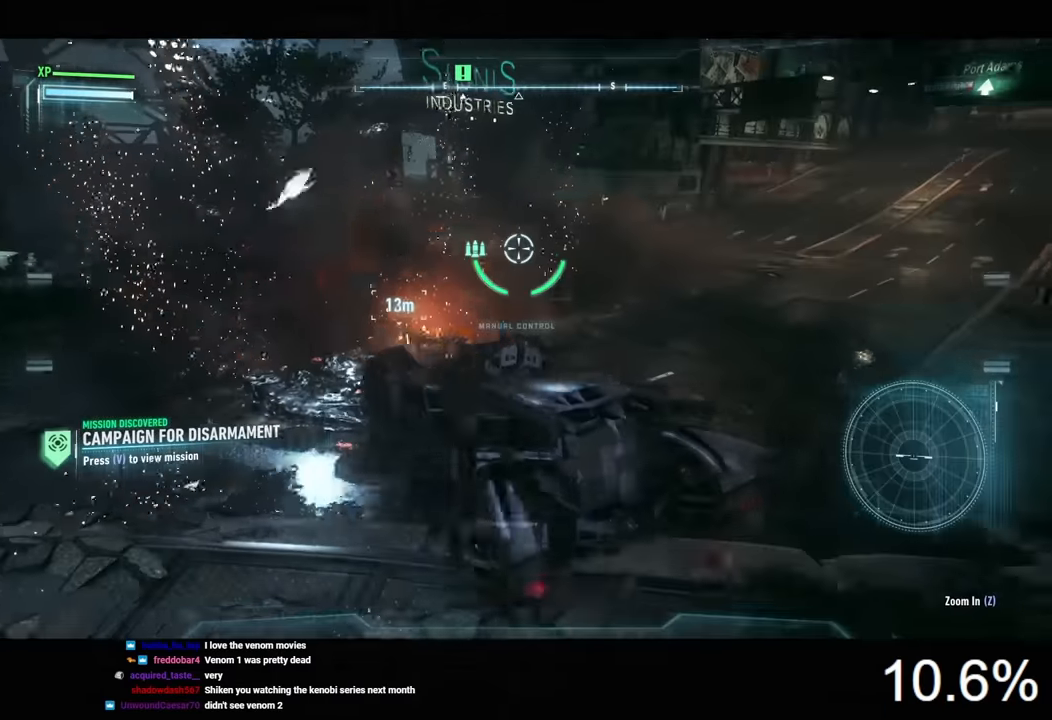
{"keys": [], "mouse": ["right"], "mouse_move": "right", "events": [[400, "a", "up"]]}
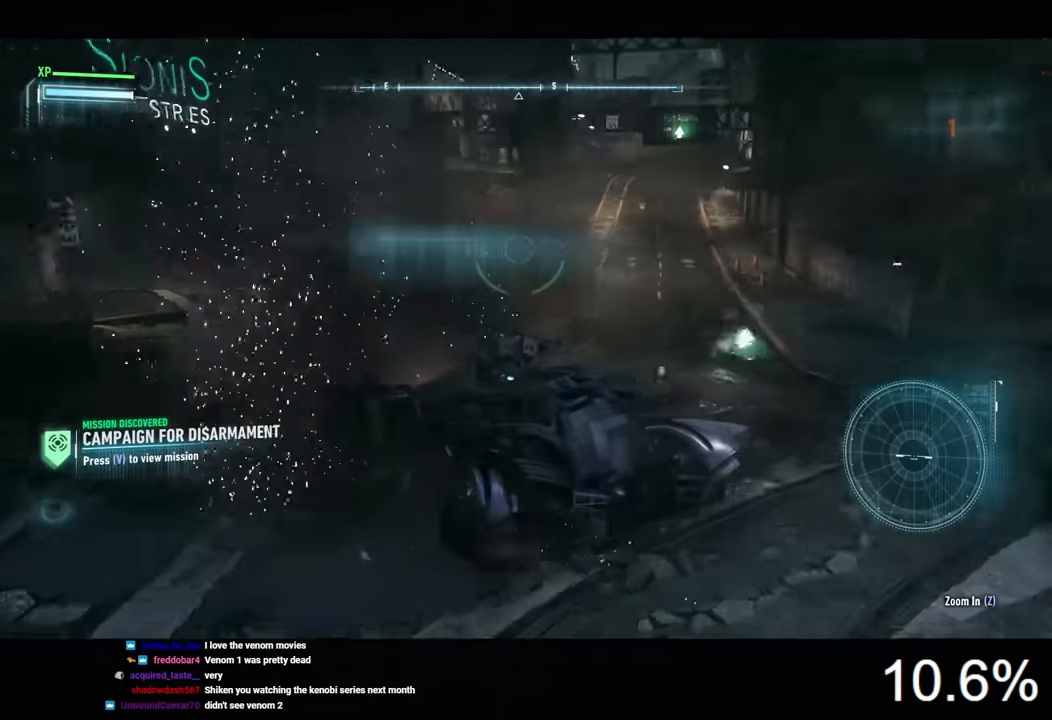
{"keys": [], "mouse": ["right"], "mouse_move": "still", "events": [[34, "s", "down"], [67, "d", "down"], [267, "s", "up"], [367, "d", "up"]]}
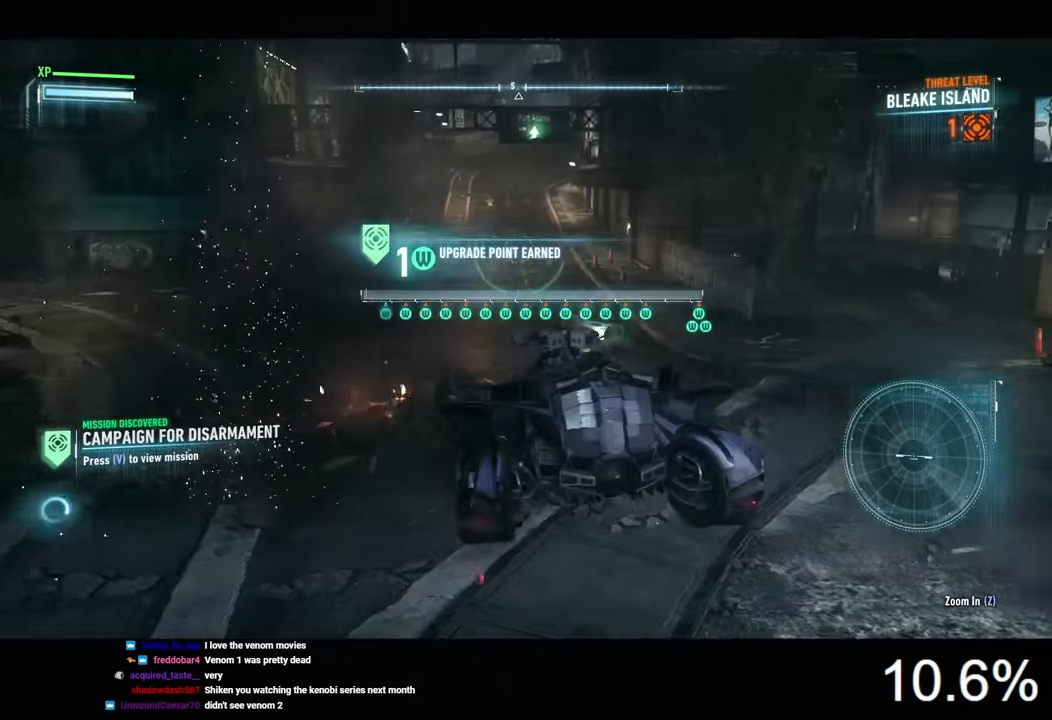
{"keys": ["w"], "mouse": ["right"], "mouse_move": "still", "events": [[200, "a", "down"], [267, "w", "down"], [434, "a", "up"]]}
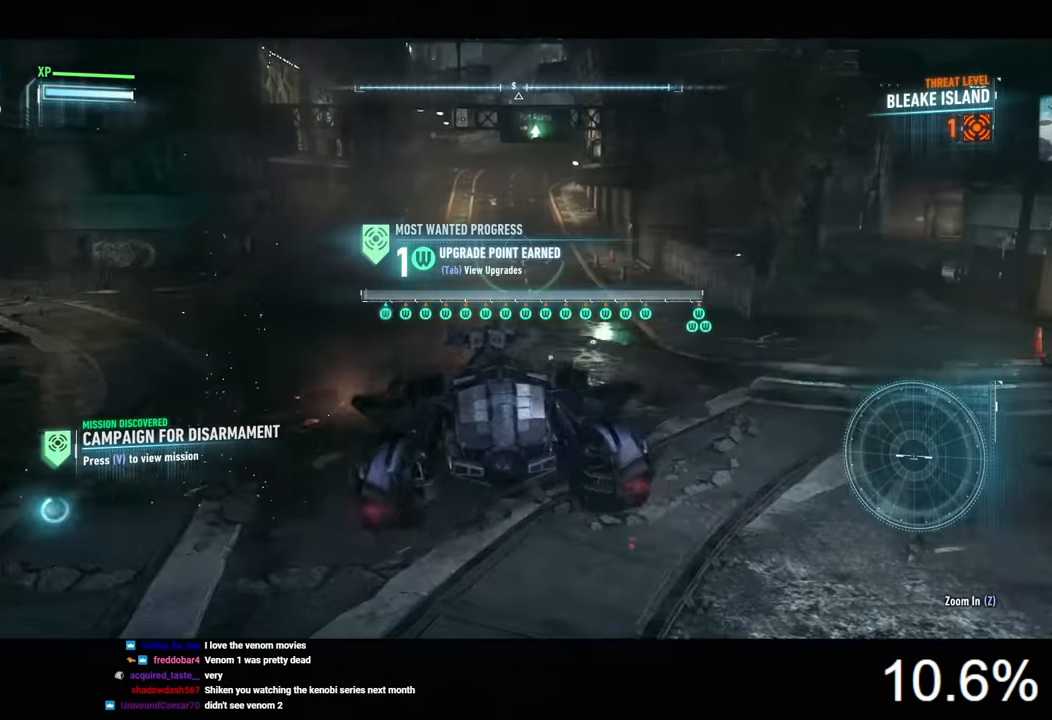
{"keys": [], "mouse": [], "mouse_move": "still", "events": [[100, "mouse_right", "up"], [367, "w", "up"]]}
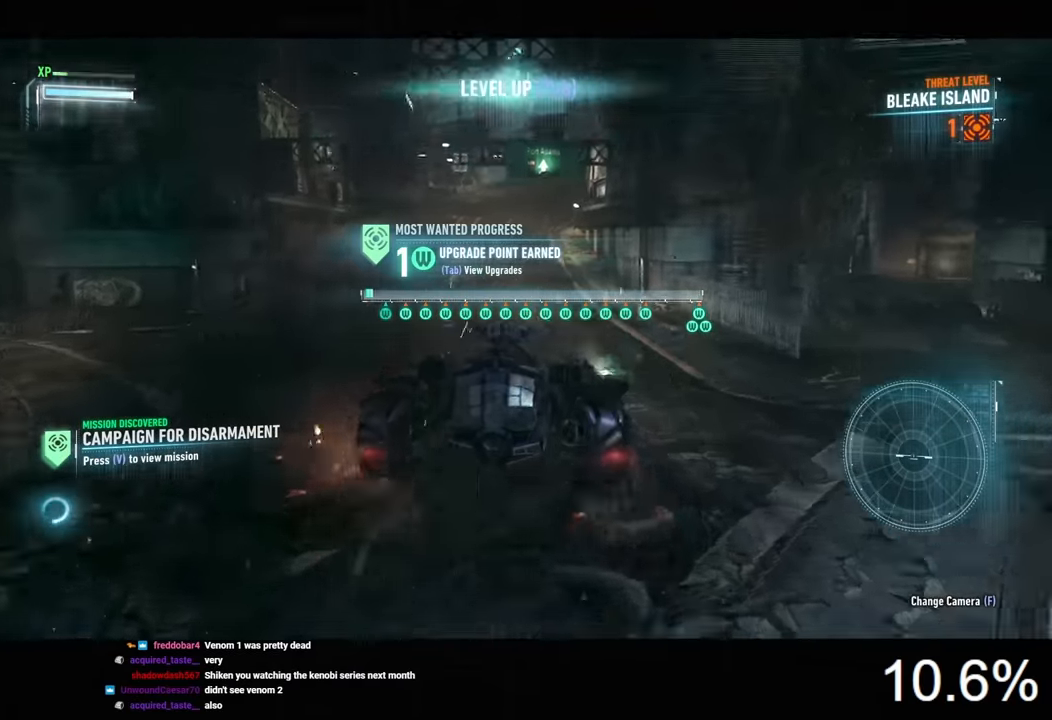
{"keys": ["w"], "mouse": [], "mouse_move": "still", "events": [[67, "a", "down"], [267, "w", "down"], [334, "a", "up"]]}
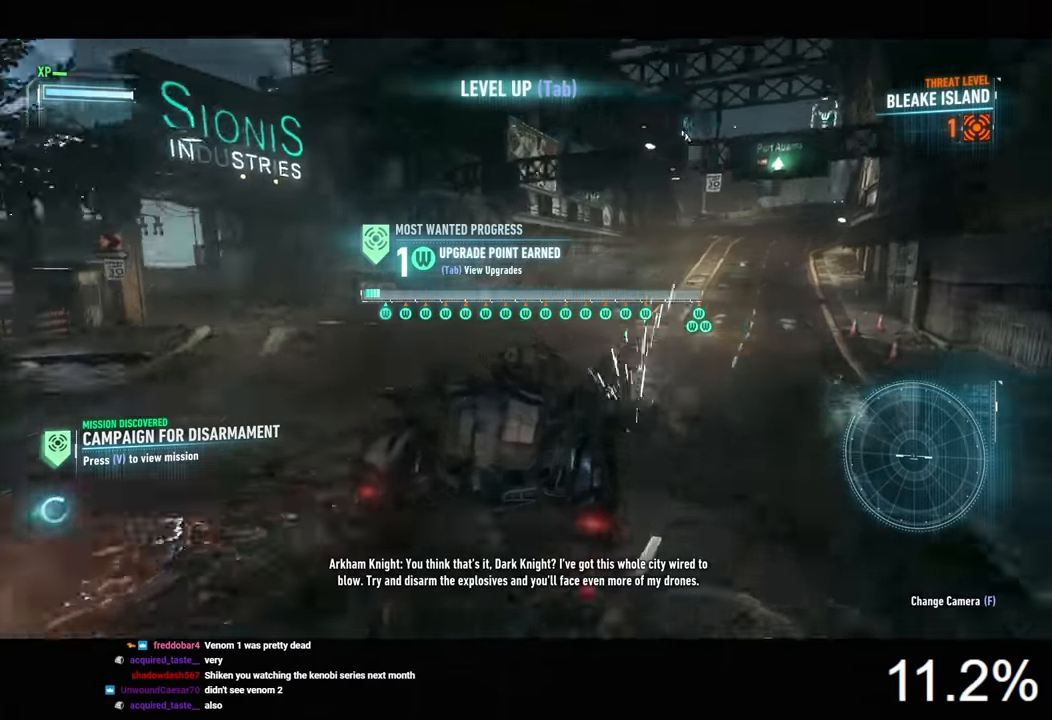
{"keys": ["a"], "mouse": ["right"], "mouse_move": "left", "events": [[100, "d", "down"], [267, "w", "up"], [300, "d", "up"], [467, "a", "down"], [500, "mouse_right", "down"]]}
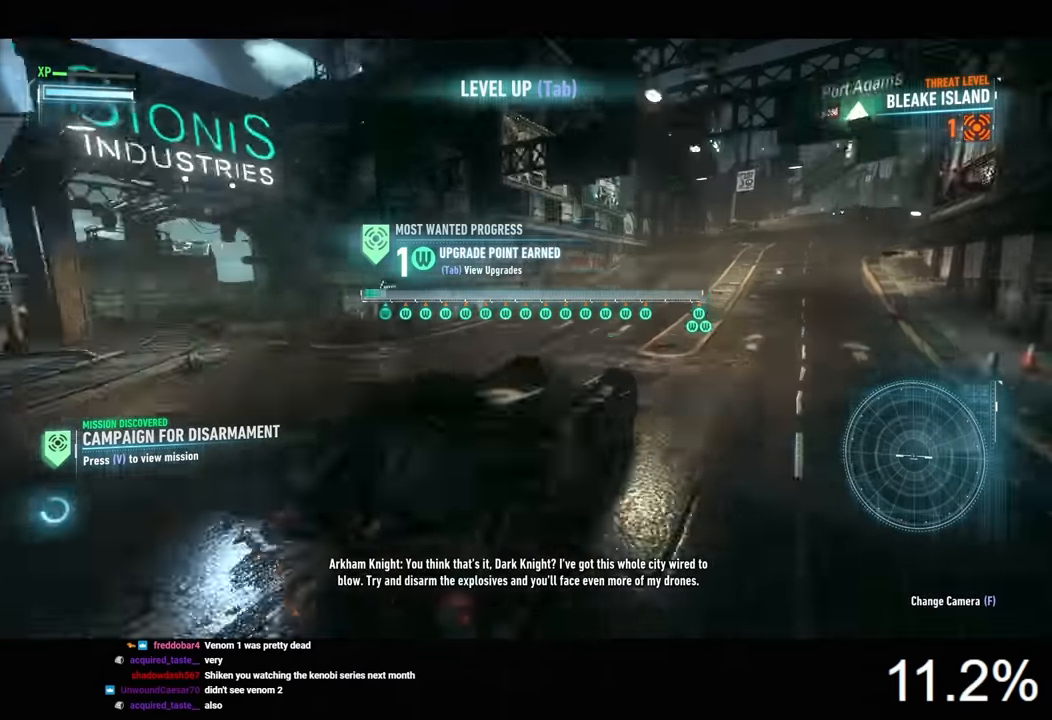
{"keys": ["a"], "mouse": ["right"], "mouse_move": "still", "events": []}
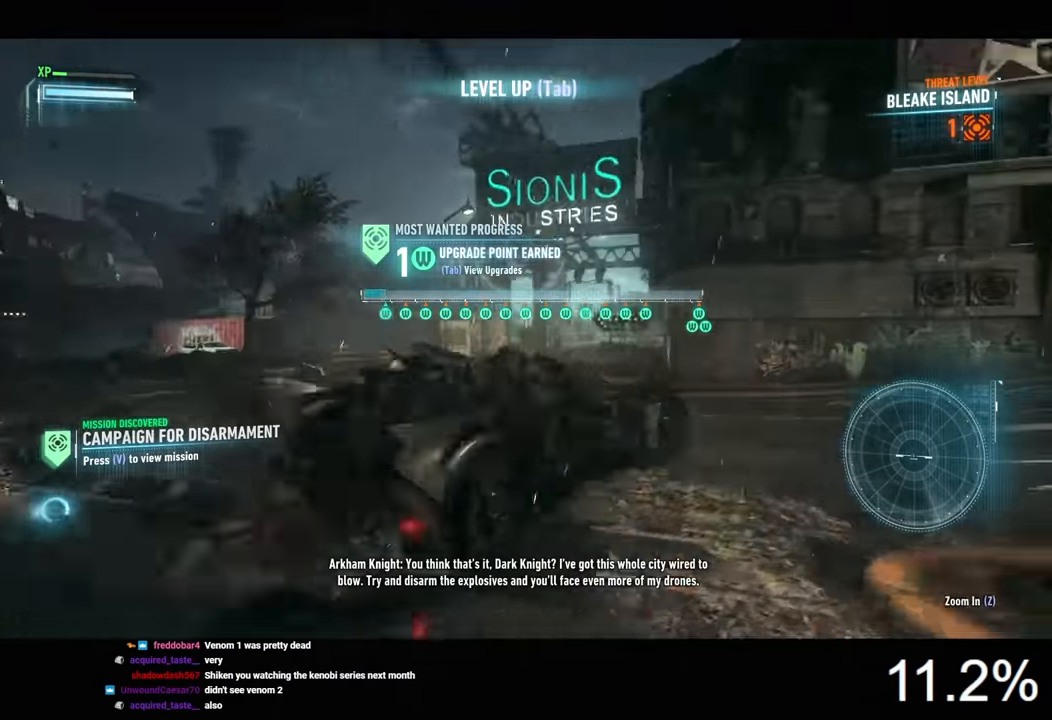
{"keys": ["d"], "mouse": ["right"], "mouse_move": "right", "events": [[234, "a", "up"], [400, "d", "down"]]}
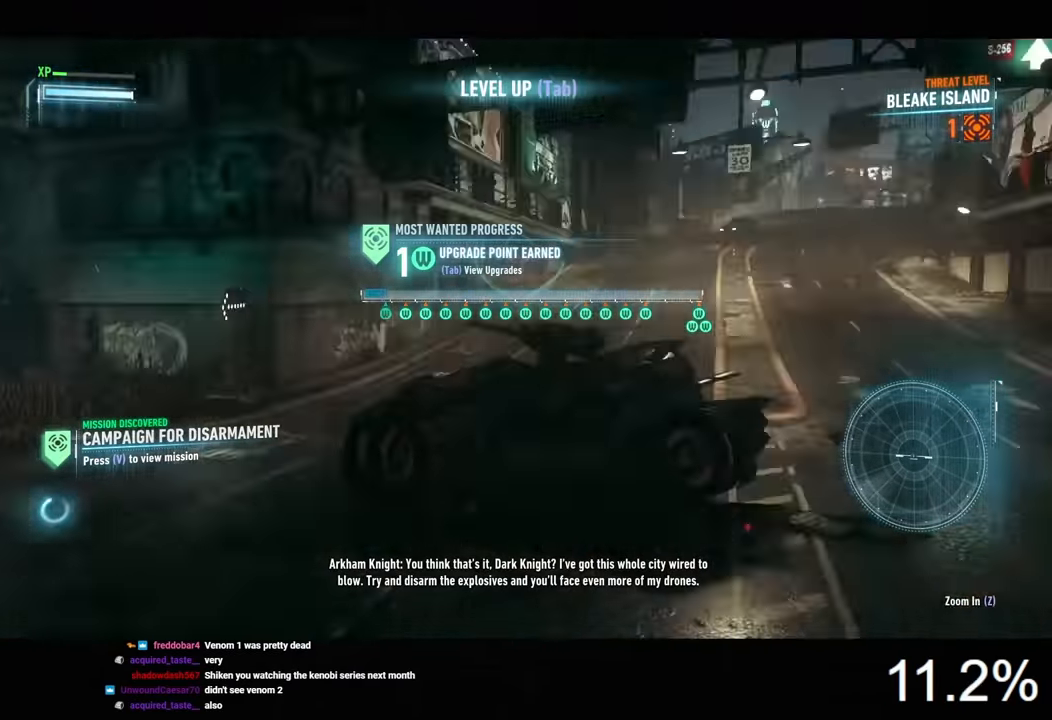
{"keys": ["w"], "mouse": [], "mouse_move": "still", "events": [[134, "w", "down"], [434, "d", "up"], [501, "mouse_right", "up"]]}
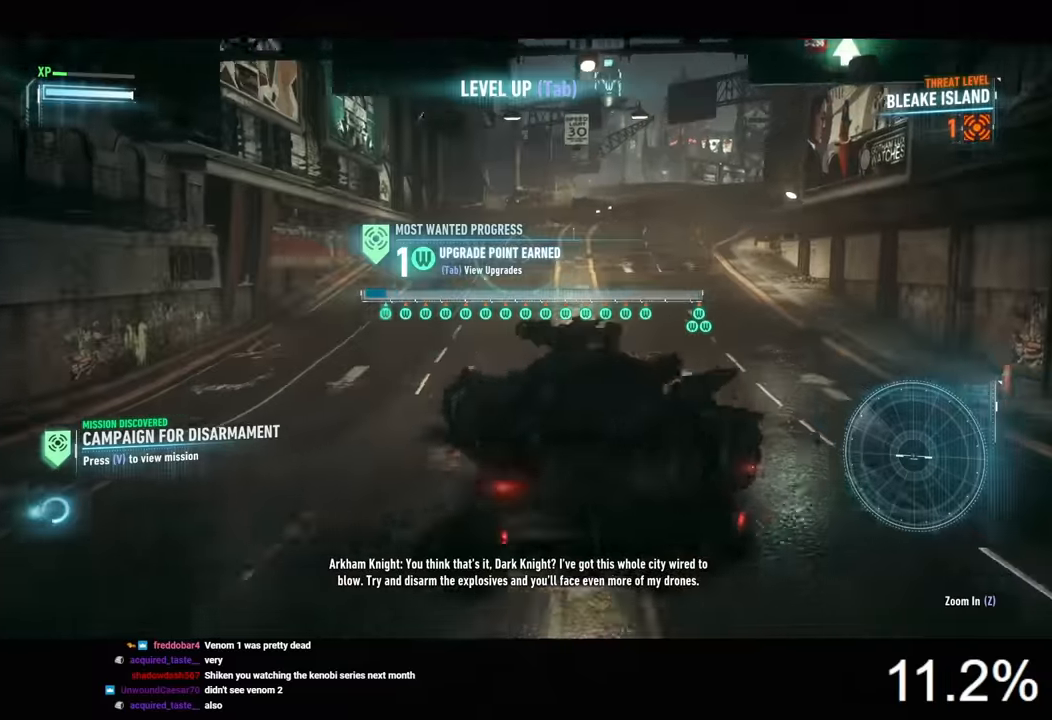
{"keys": ["w"], "mouse": [], "mouse_move": "still", "events": [[133, "a", "down"], [400, "a", "up"]]}
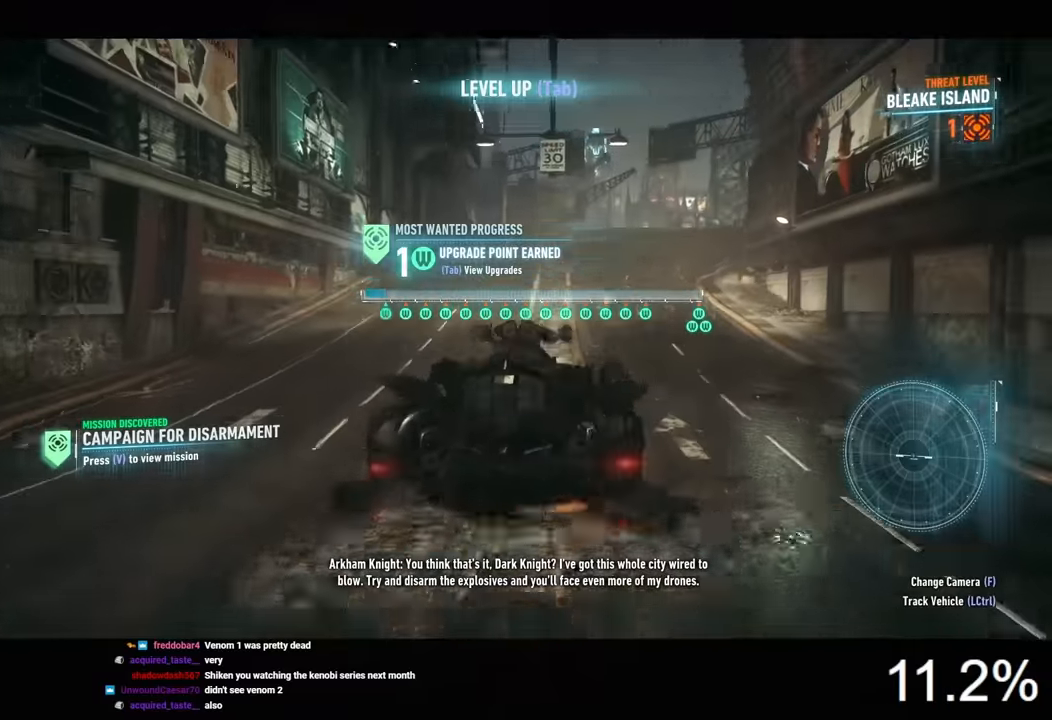
{"keys": ["w"], "mouse": ["left"], "mouse_move": "still", "events": [[33, "d", "down"], [200, "d", "up"], [400, "mouse_left", "down"]]}
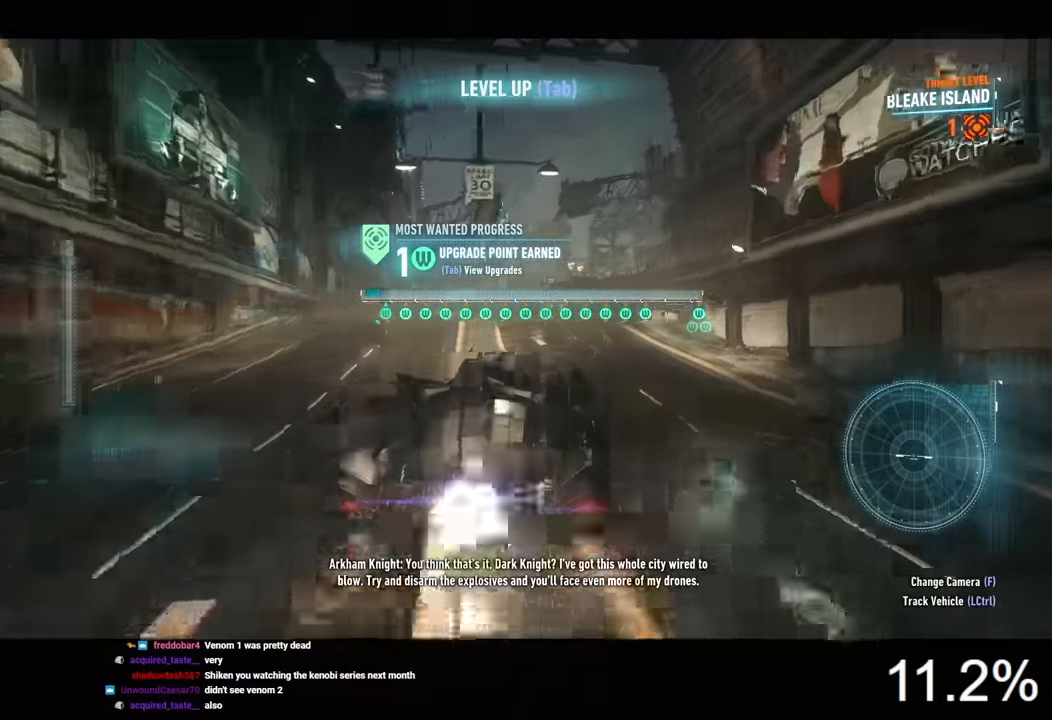
{"keys": ["d"], "mouse": ["right"], "mouse_move": "right", "events": [[266, "mouse_left", "up"], [333, "w", "up"], [366, "d", "down"], [400, "mouse_right", "down"]]}
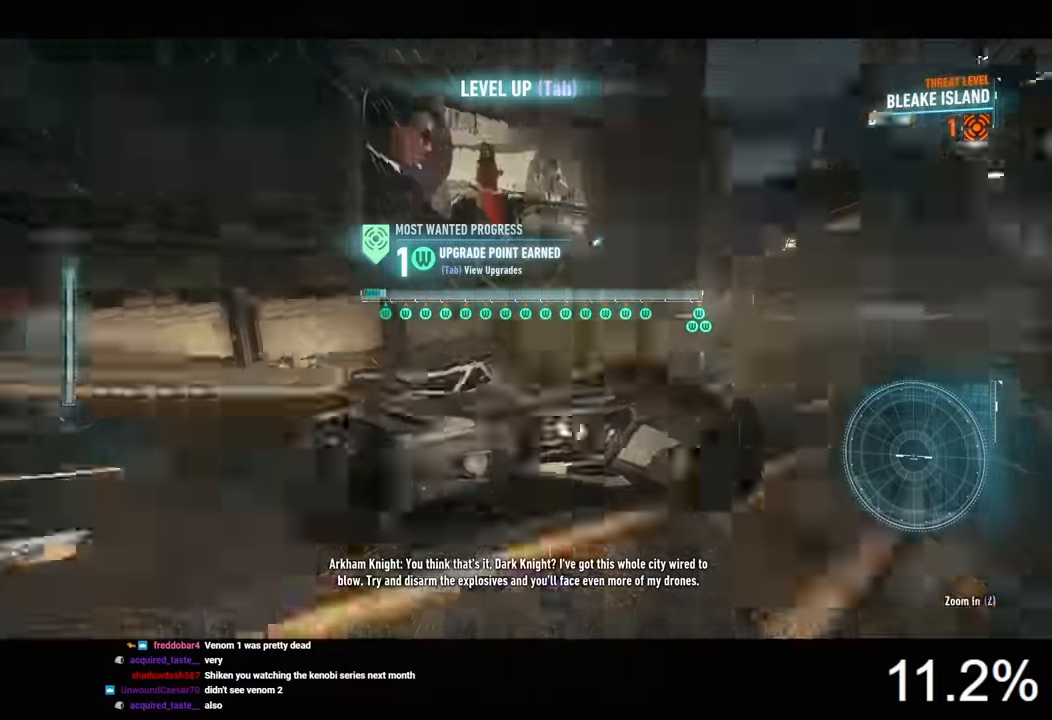
{"keys": ["d", "w"], "mouse": ["right"], "mouse_move": "still", "events": [[100, "w", "down"]]}
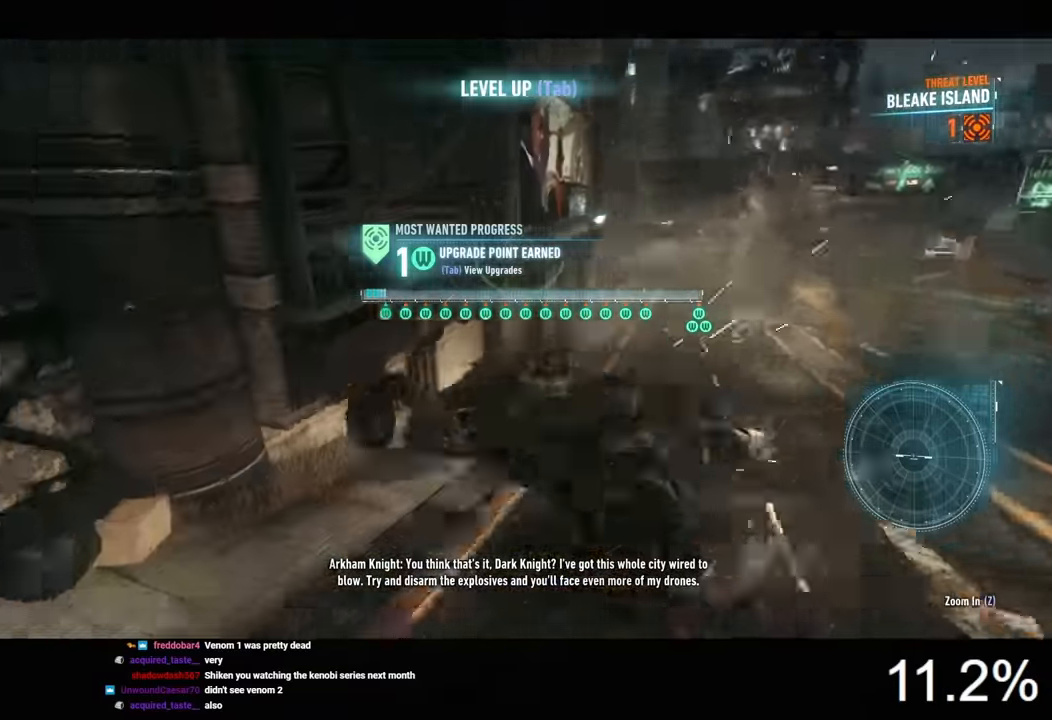
{"keys": ["d", "w"], "mouse": [], "mouse_move": "still", "events": [[266, "d", "up"], [300, "mouse_right", "up"], [433, "d", "down"]]}
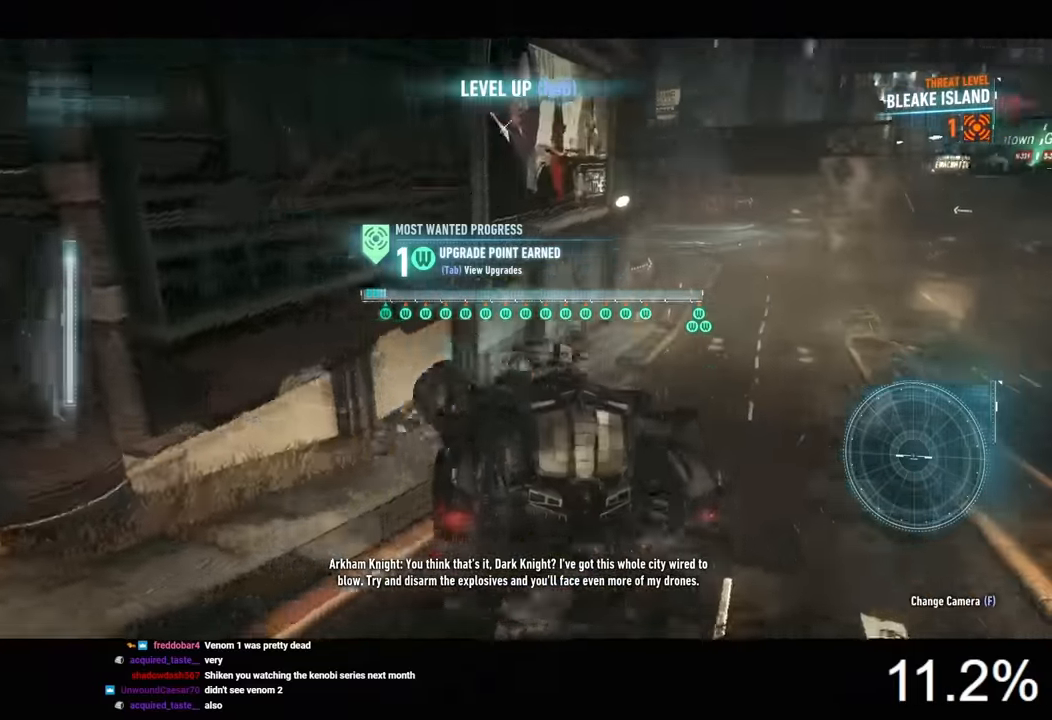
{"keys": ["w"], "mouse": ["left"], "mouse_move": "still", "events": [[466, "d", "up"], [466, "mouse_left", "down"]]}
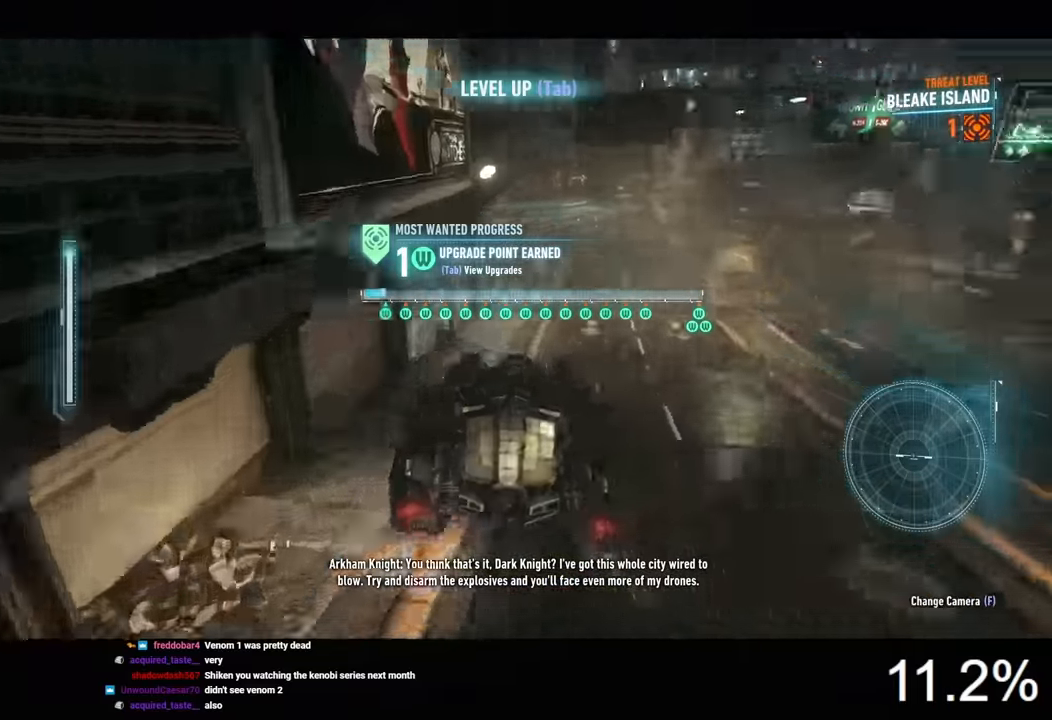
{"keys": ["a", "w"], "mouse": ["left"], "mouse_move": "still", "events": [[466, "a", "down"]]}
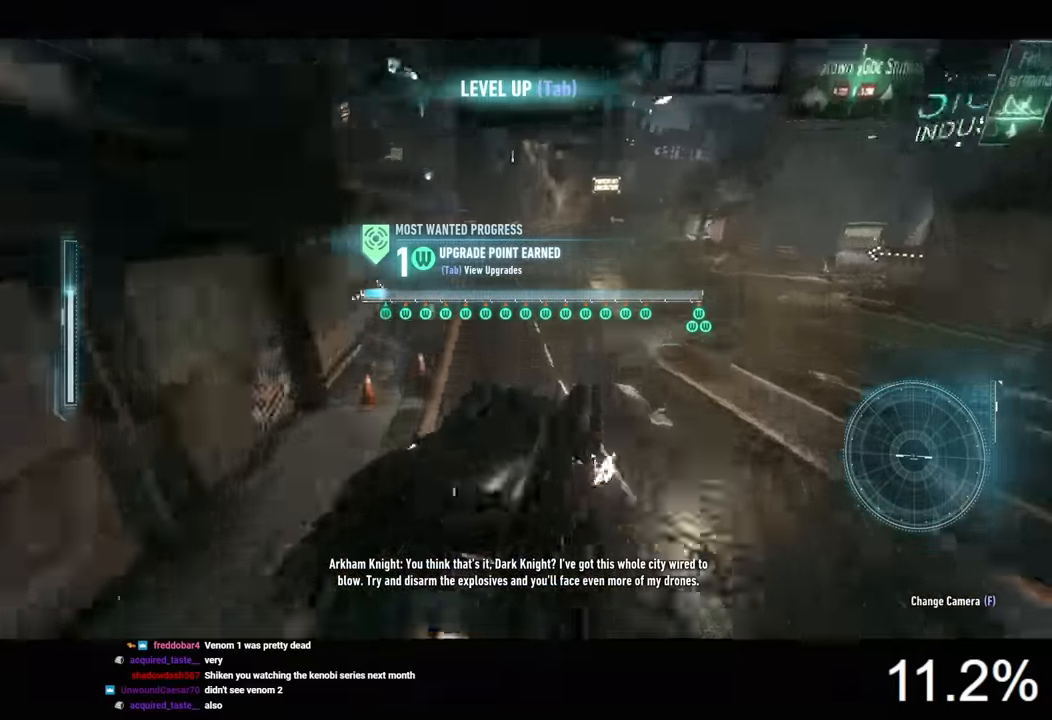
{"keys": ["a", "w"], "mouse": ["left"], "mouse_move": "still", "events": []}
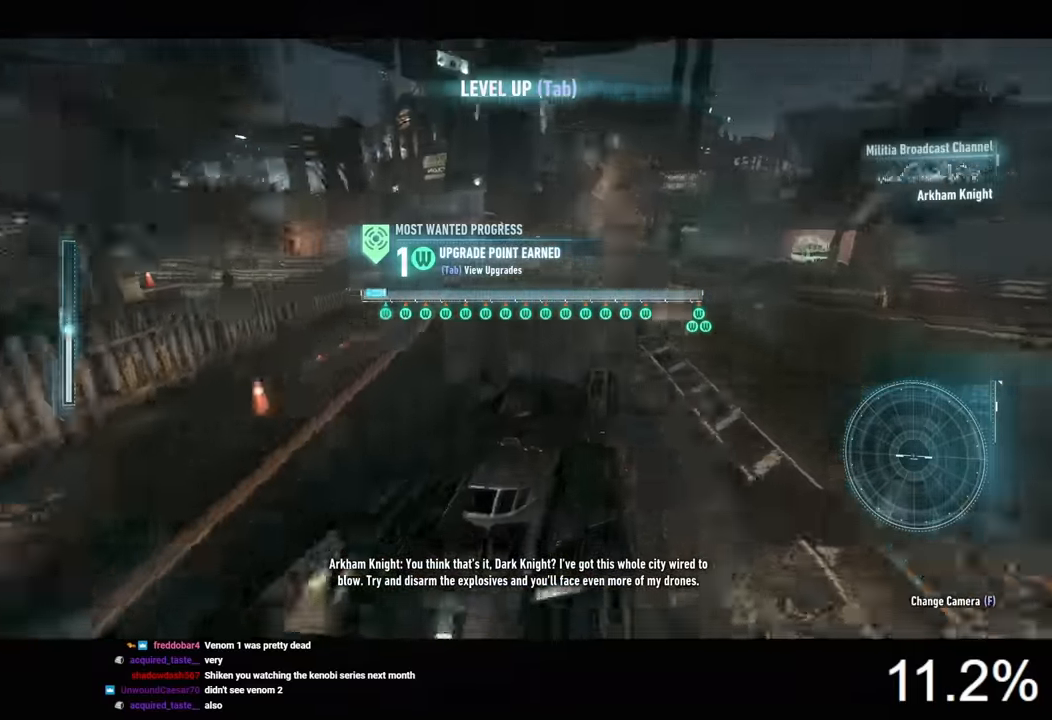
{"keys": ["a", "w"], "mouse": ["right"], "mouse_move": "still", "events": [[333, "mouse_left", "up"], [466, "mouse_right", "down"]]}
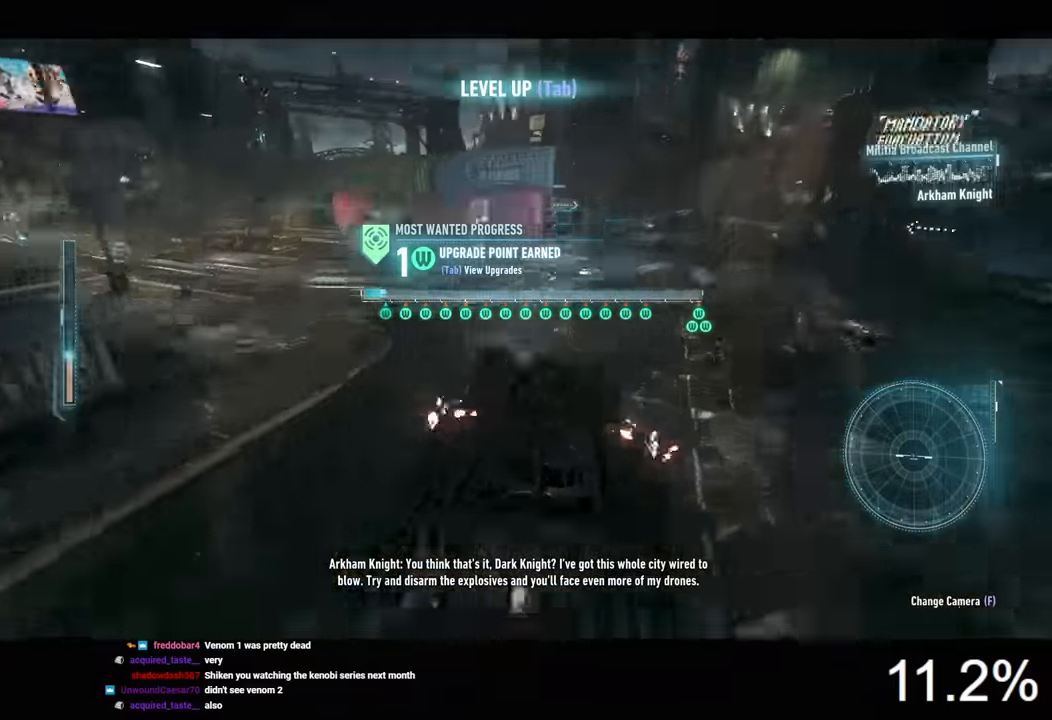
{"keys": ["a", "d"], "mouse": ["right"], "mouse_move": "still", "events": [[366, "w", "up"], [500, "d", "down"]]}
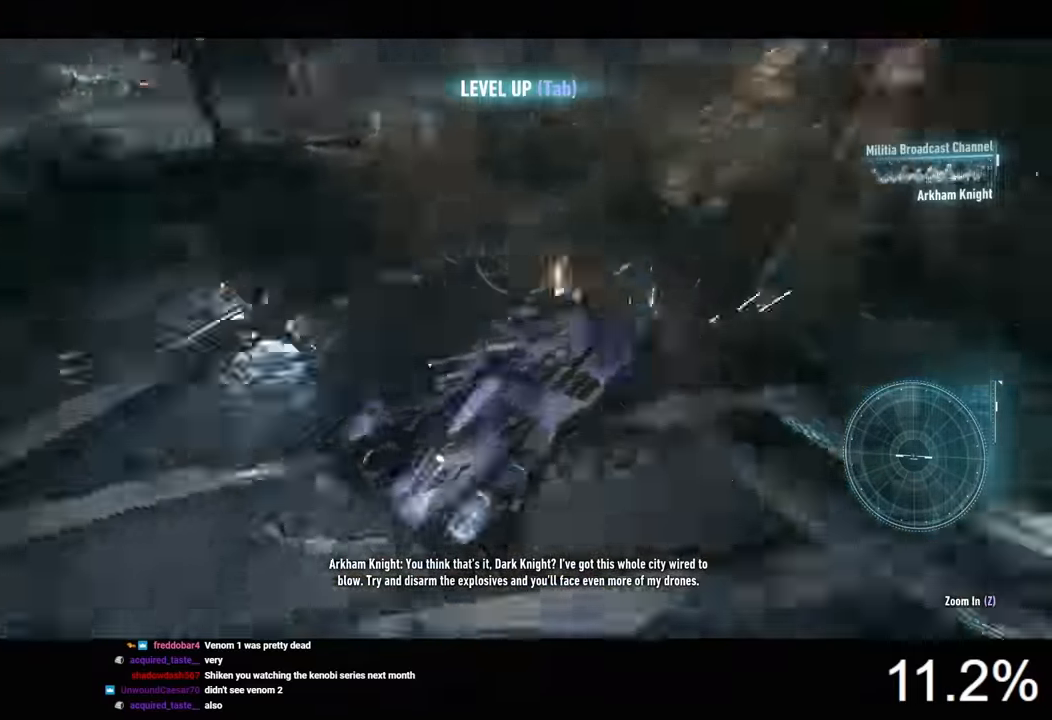
{"keys": ["w"], "mouse": ["right"], "mouse_move": "still", "events": [[33, "a", "up"], [266, "w", "down"], [400, "d", "up"]]}
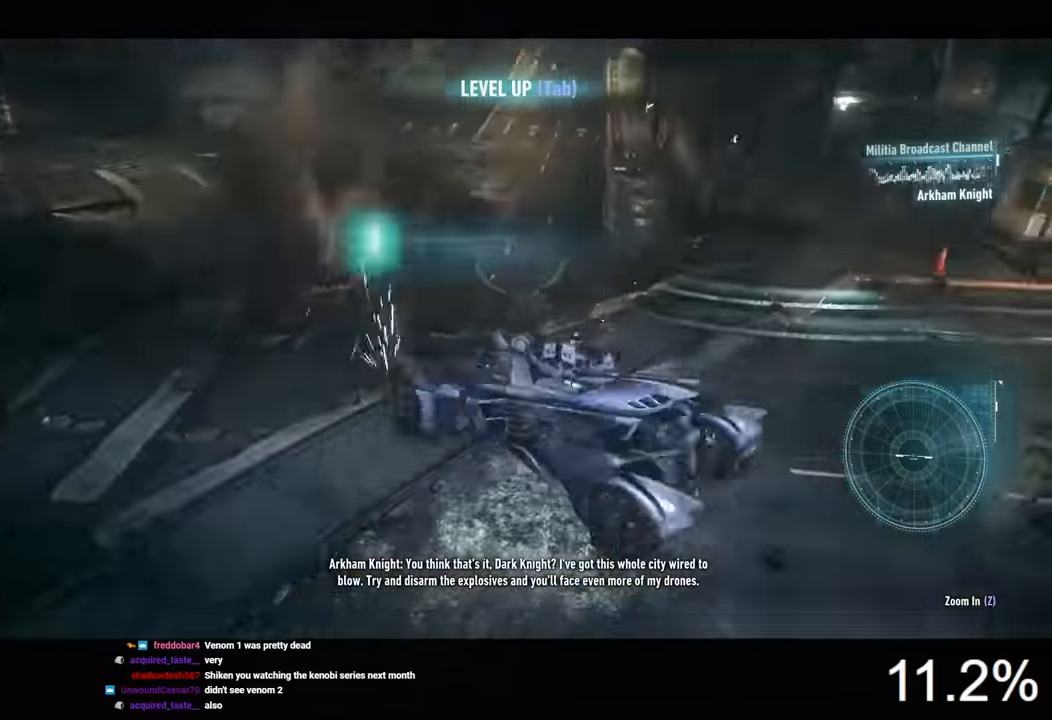
{"keys": [], "mouse": ["right"], "mouse_move": "still", "events": [[100, "x", "down"], [200, "x", "up"], [500, "w", "up"]]}
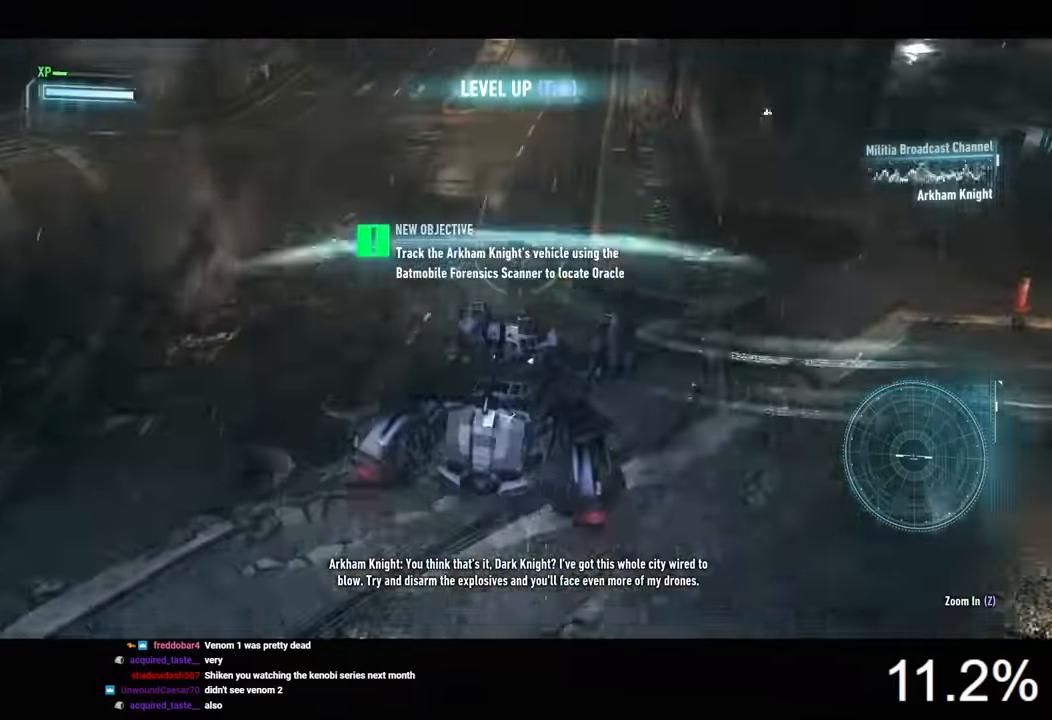
{"keys": ["w"], "mouse": ["right"], "mouse_move": "still", "events": [[266, "a", "down"], [266, "w", "down"], [366, "a", "up"]]}
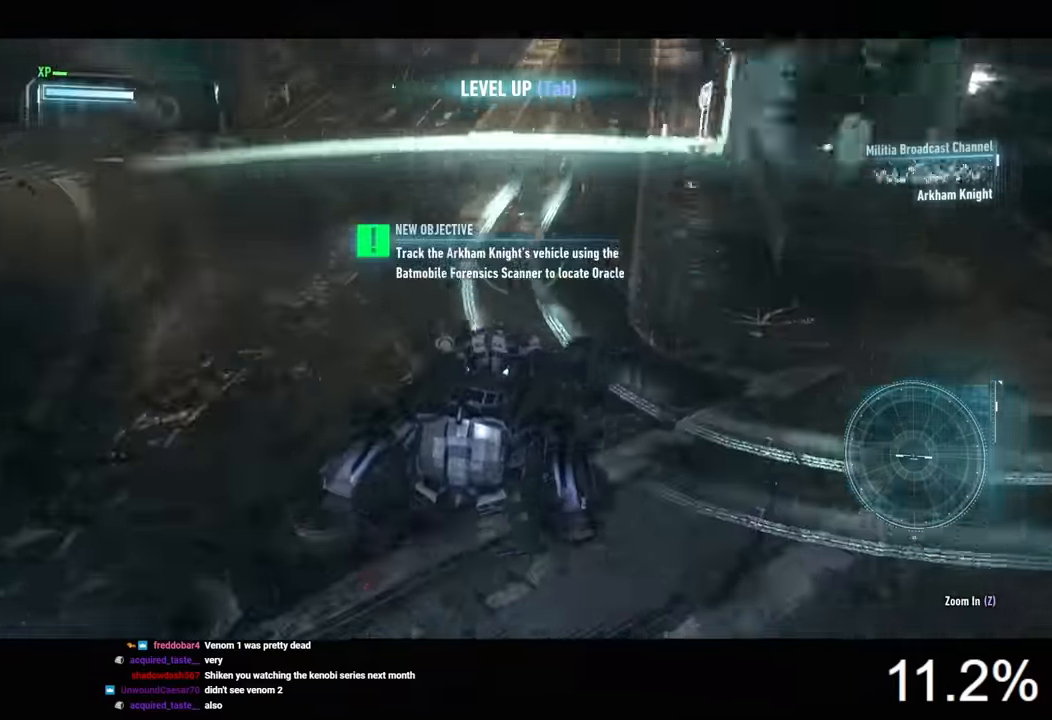
{"keys": ["w"], "mouse": ["left"], "mouse_move": "still", "events": [[33, "mouse_right", "up"], [233, "d", "down"], [300, "mouse_left", "down"], [366, "d", "up"]]}